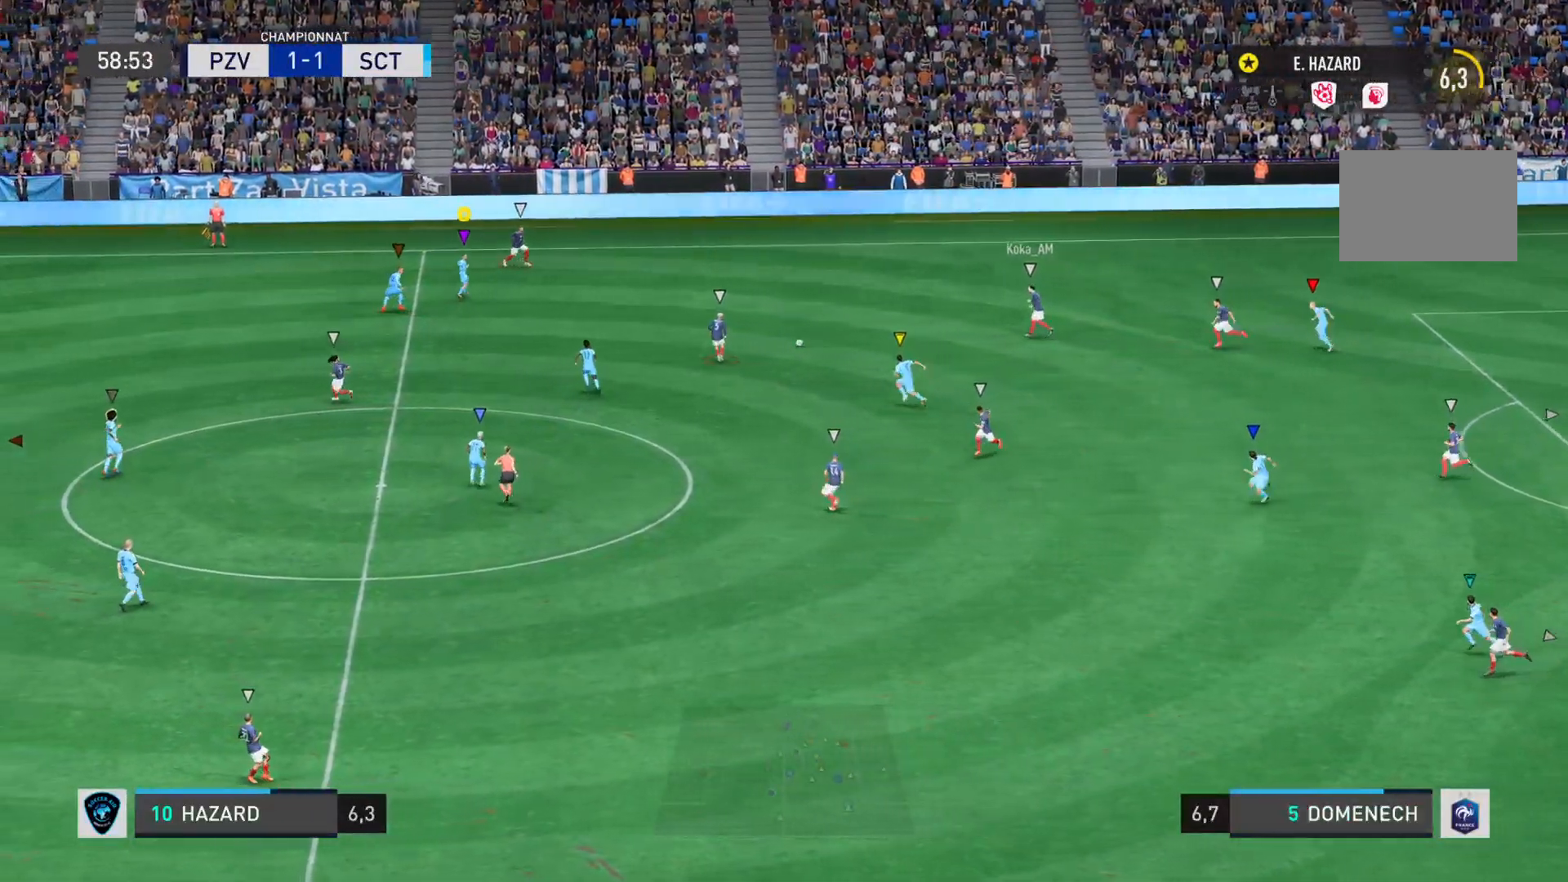
Gameplay with a controller (PlayStation layout); each line is a JSON object with the inputs held at the frame after it. "events" lists button and stick changes between this image and that frame as [ms after this image, input, new state], when the widget could be followed in between. Not read: L3 R3.
{"buttons": ["L2"], "left_stick": "right", "right_stick": "left", "events": [[367, "left_stick", "right"]]}
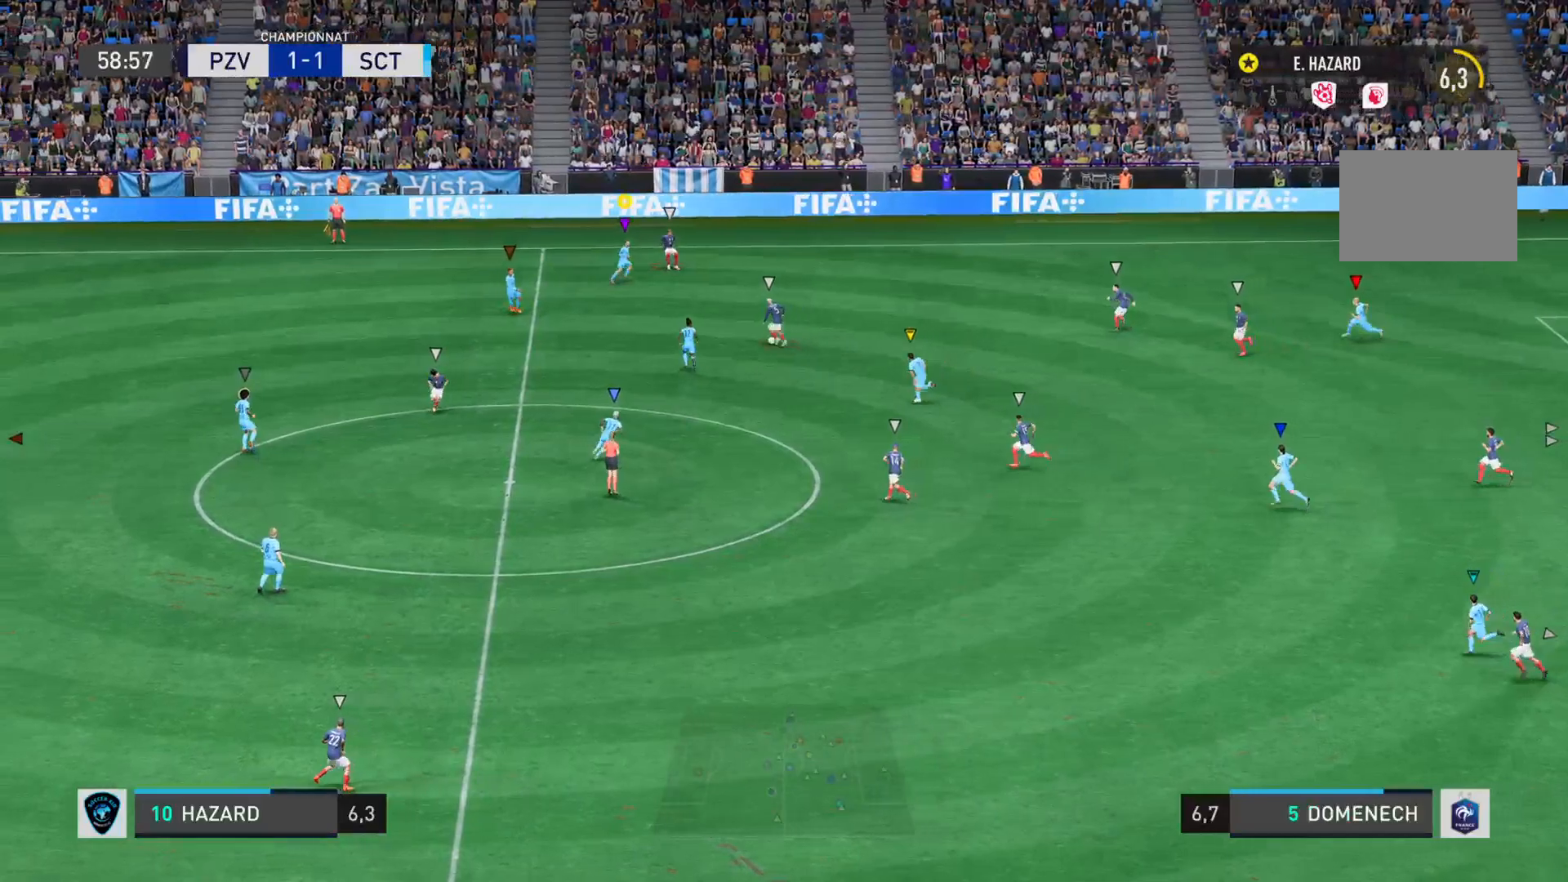
{"buttons": ["L2"], "left_stick": "left", "right_stick": "left"}
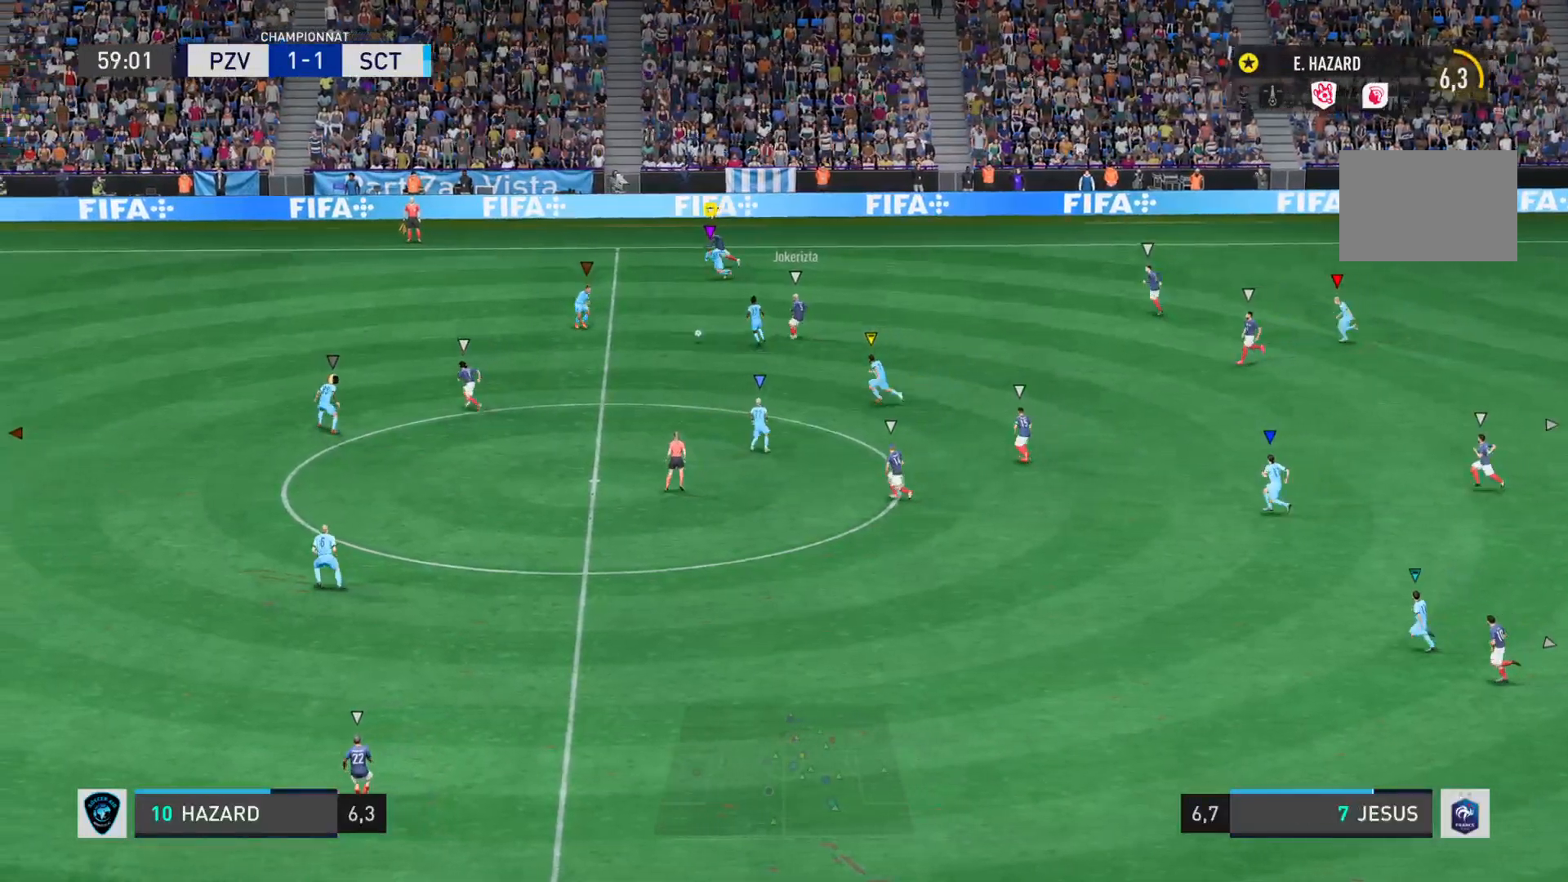
{"buttons": [], "left_stick": "left", "right_stick": "left", "events": [[117, "L2", "up"]]}
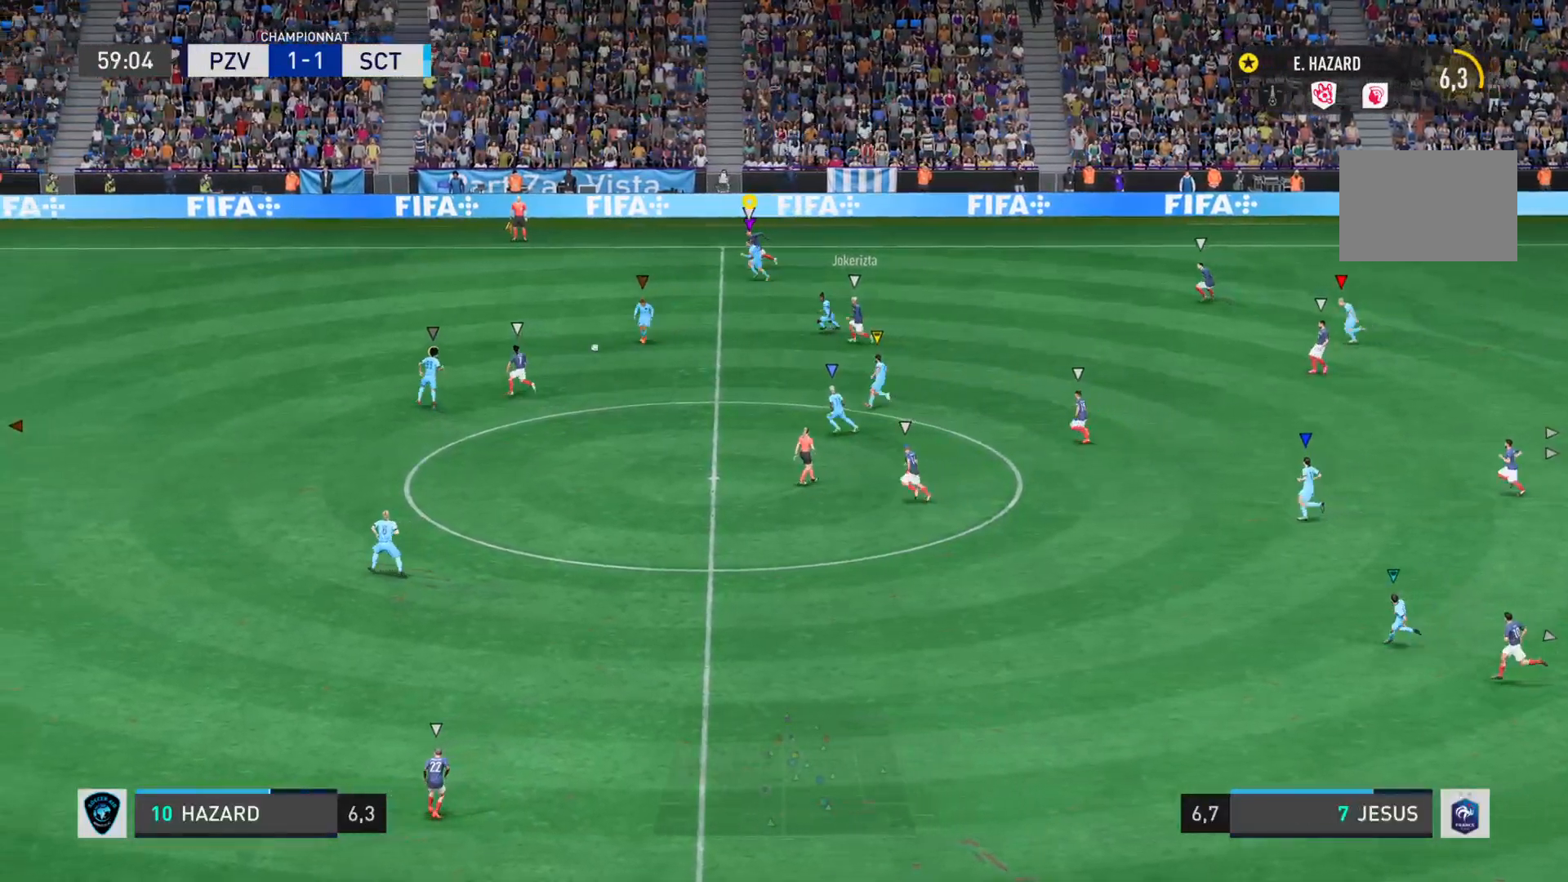
{"buttons": ["L2"], "left_stick": "left", "right_stick": "left", "events": [[350, "right_stick", "center"], [434, "L2", "down"], [484, "right_stick", "left"]]}
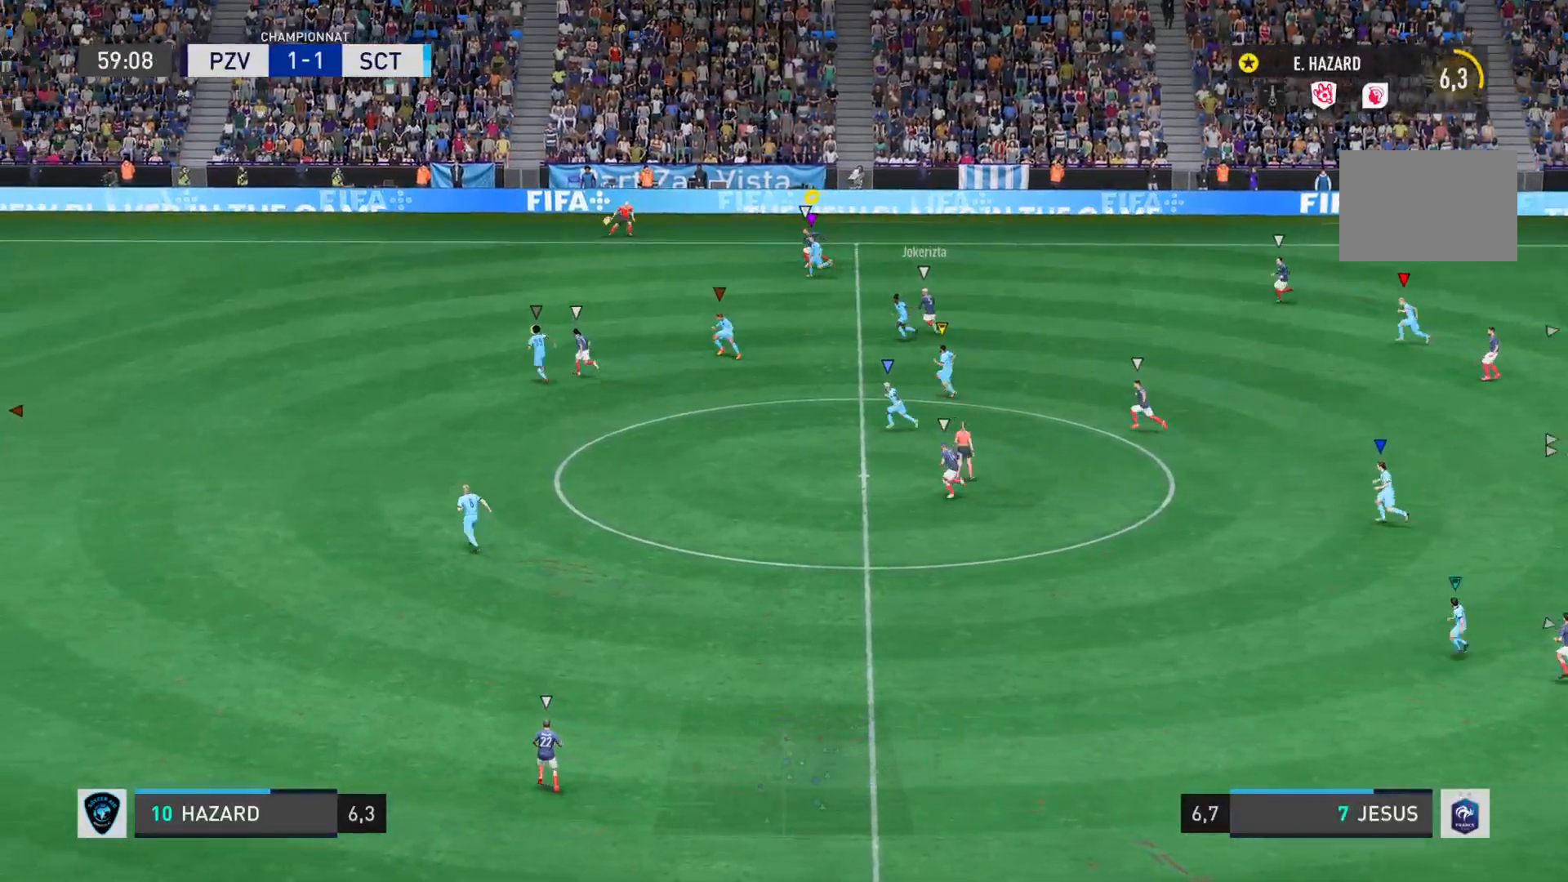
{"buttons": [], "left_stick": "left", "right_stick": "left", "events": [[84, "L2", "up"]]}
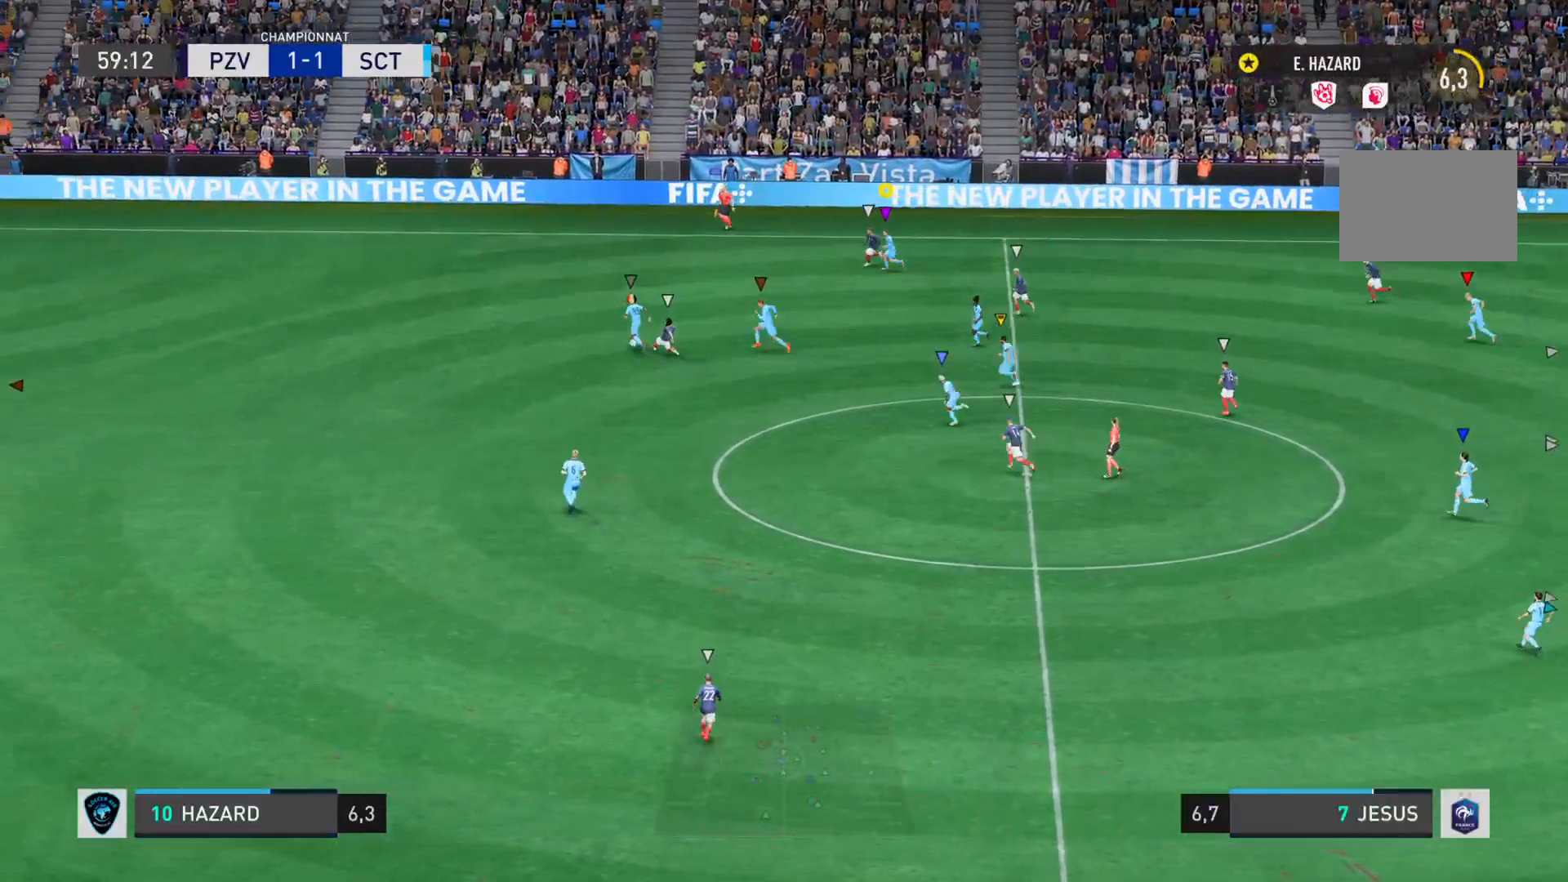
{"buttons": [], "left_stick": "left", "right_stick": "center", "events": [[233, "right_stick", "center"]]}
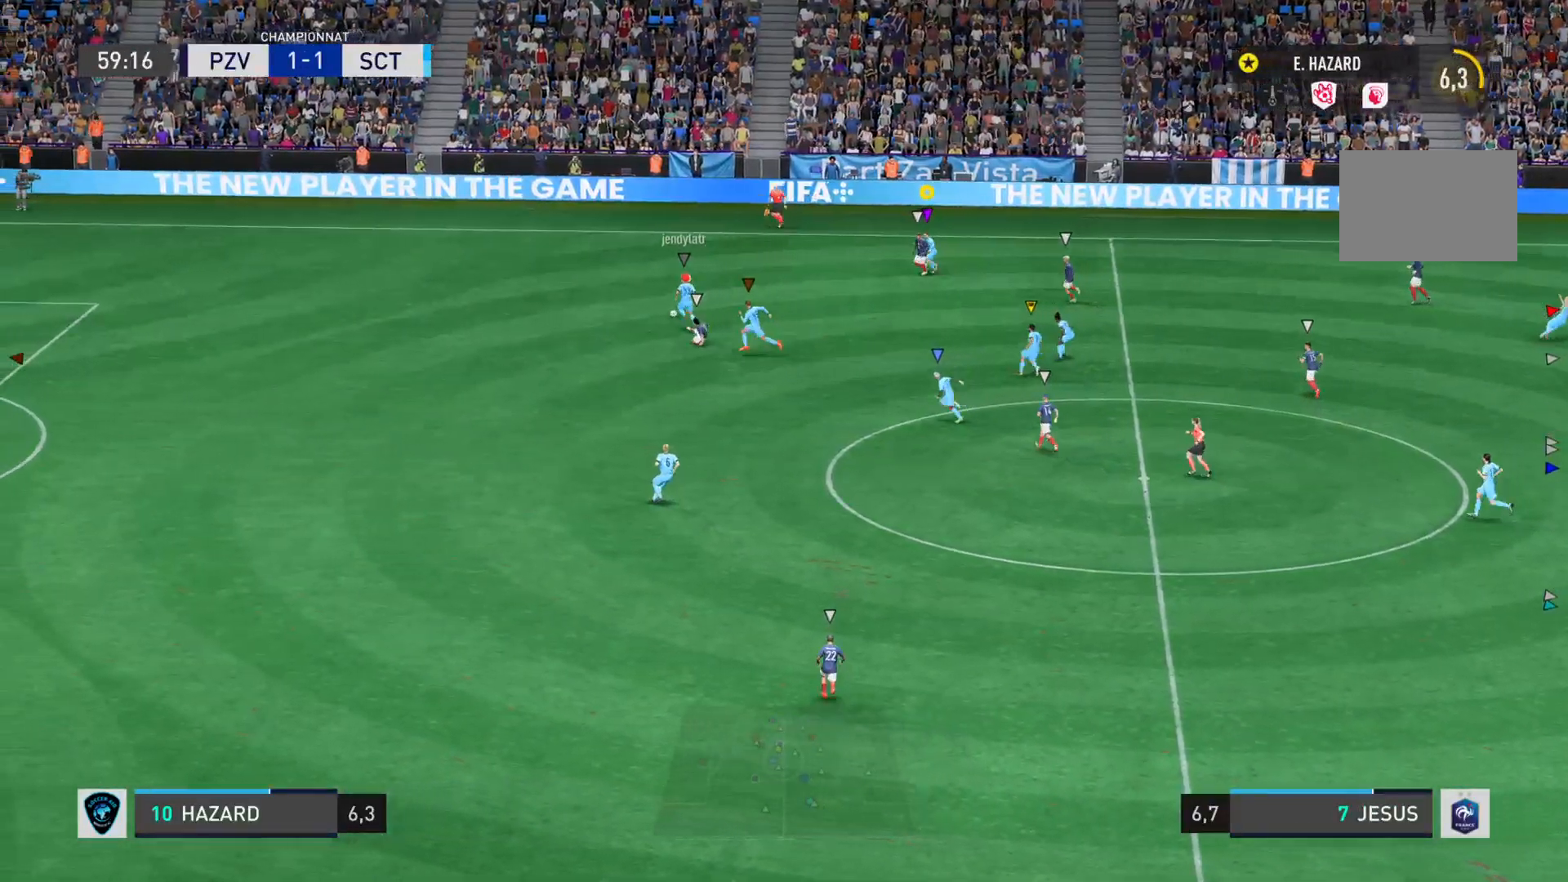
{"buttons": [], "left_stick": "up-left", "right_stick": "center", "events": [[150, "left_stick", "up-left"]]}
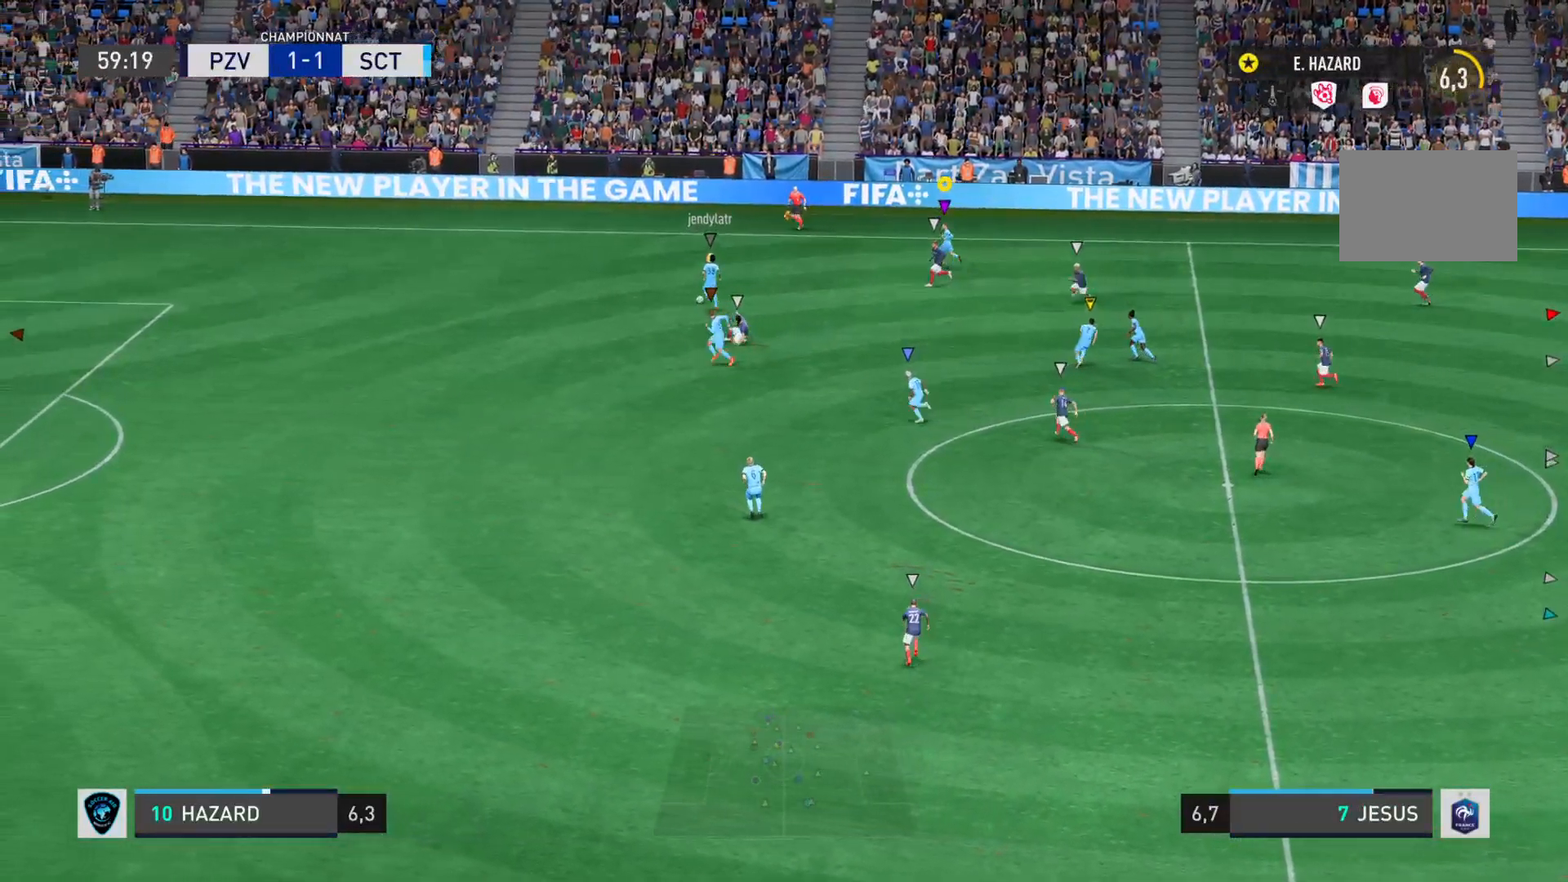
{"buttons": ["L2"], "left_stick": "up", "right_stick": "center", "events": [[183, "L2", "down"], [333, "left_stick", "up"]]}
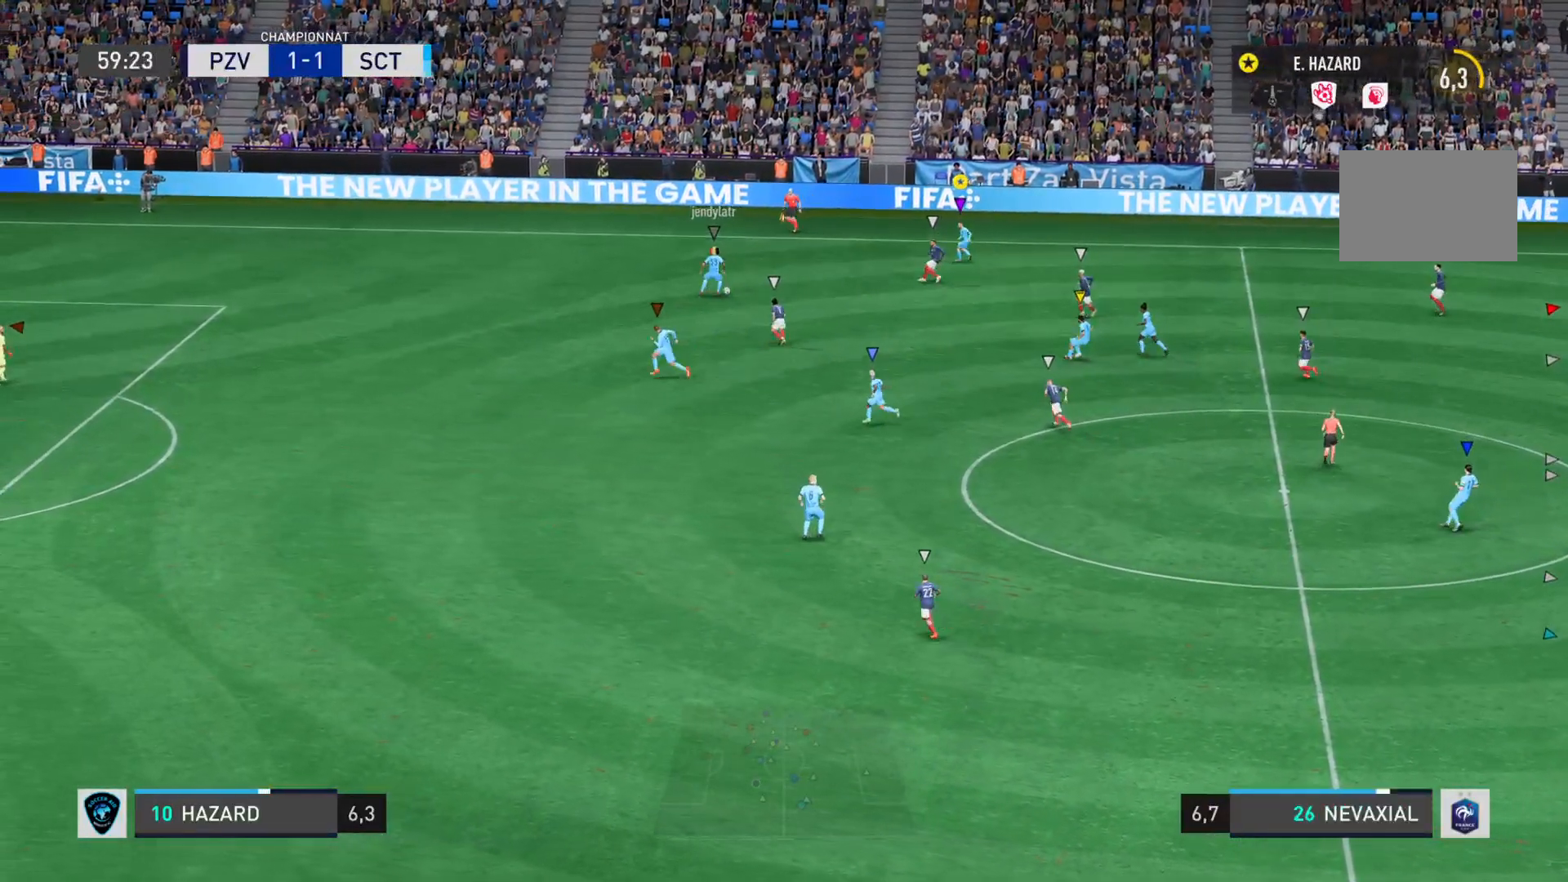
{"buttons": ["L2"], "left_stick": "right", "right_stick": "center", "events": [[100, "left_stick", "up-right"], [384, "left_stick", "right"]]}
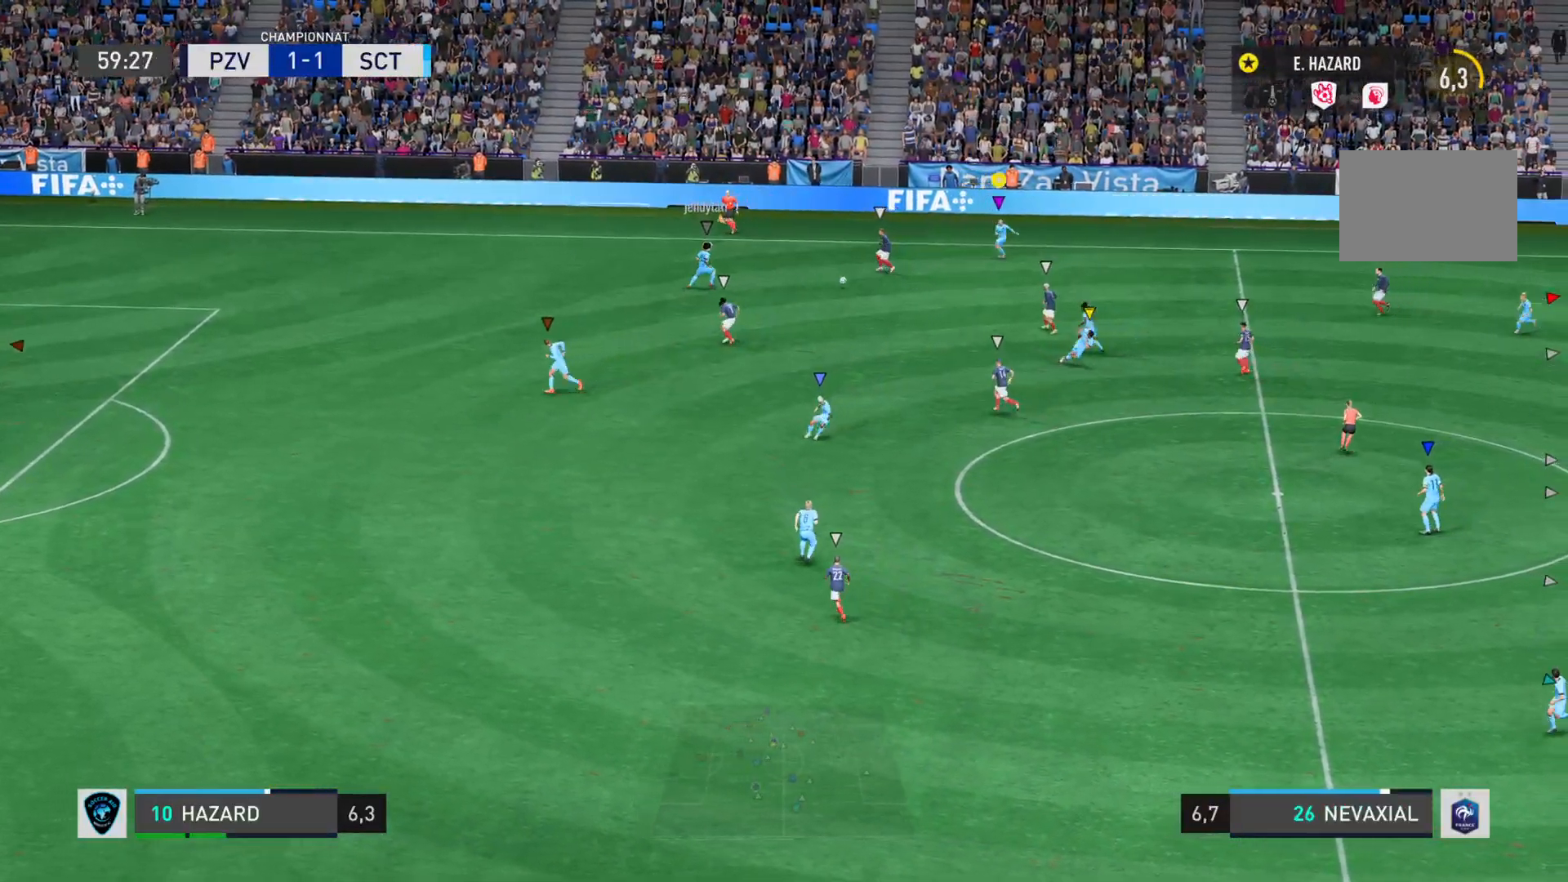
{"buttons": ["L2"], "left_stick": "right", "right_stick": "center", "events": []}
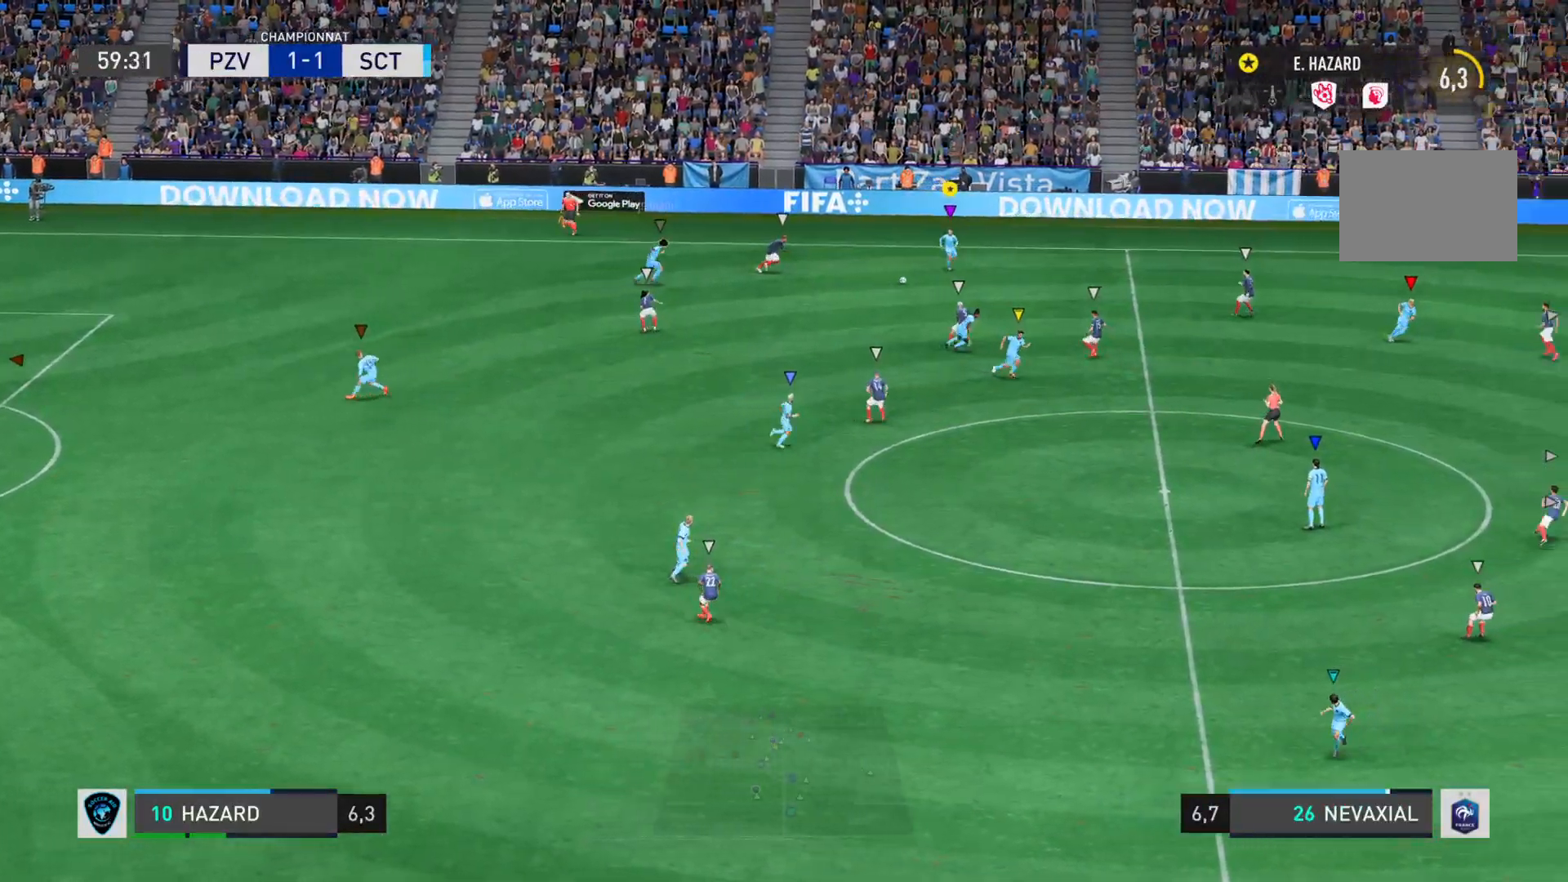
{"buttons": [], "left_stick": "down-right", "right_stick": "center", "events": [[184, "L2", "up"], [234, "left_stick", "down-right"]]}
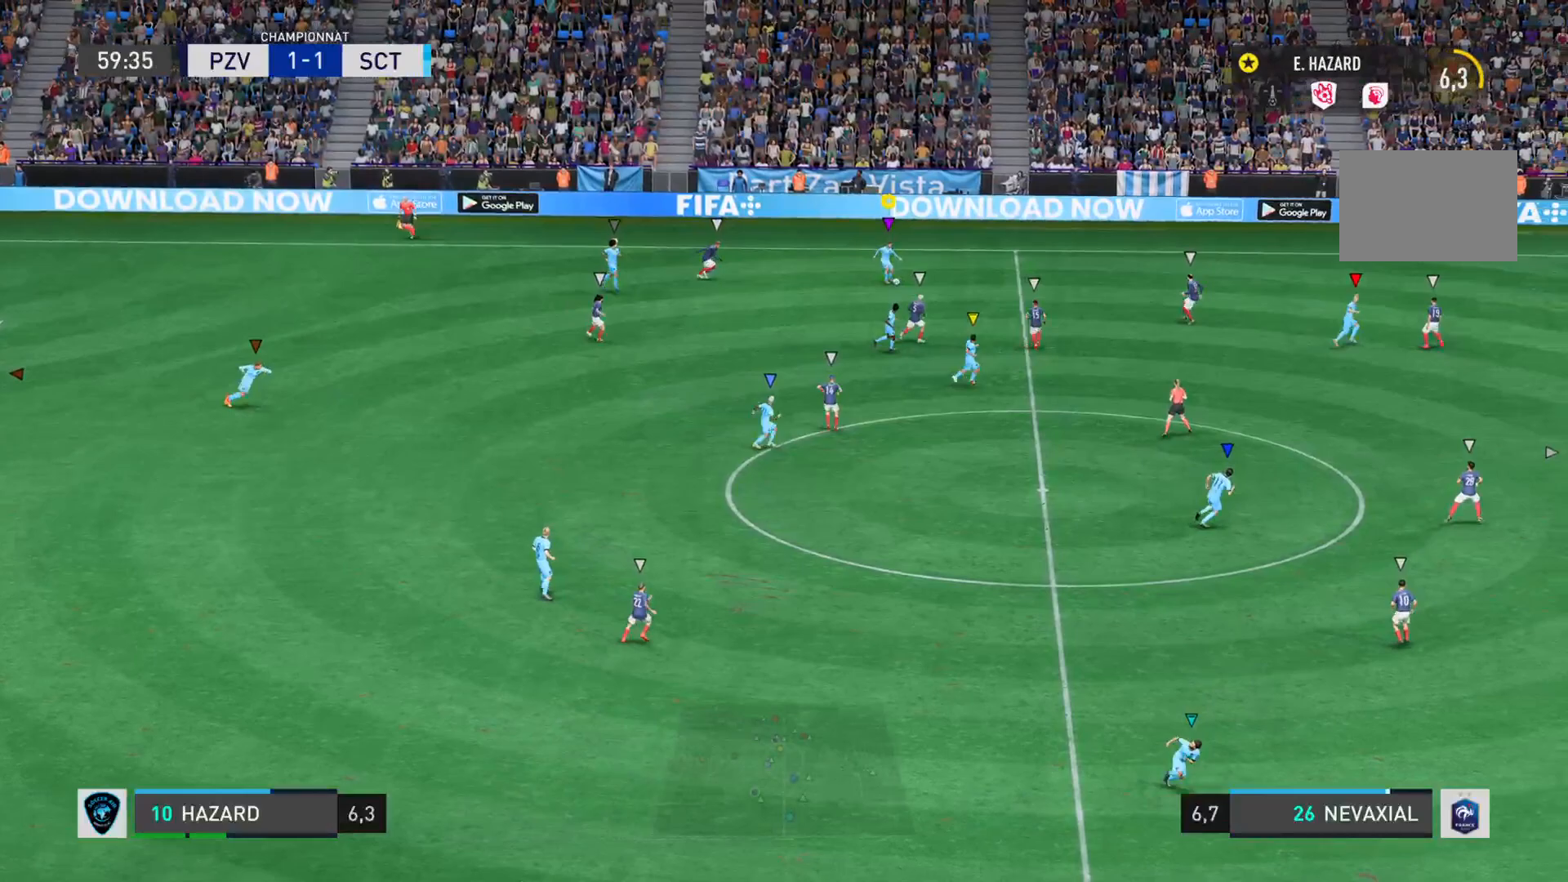
{"buttons": [], "left_stick": "right", "right_stick": "center", "events": [[83, "left_stick", "right"]]}
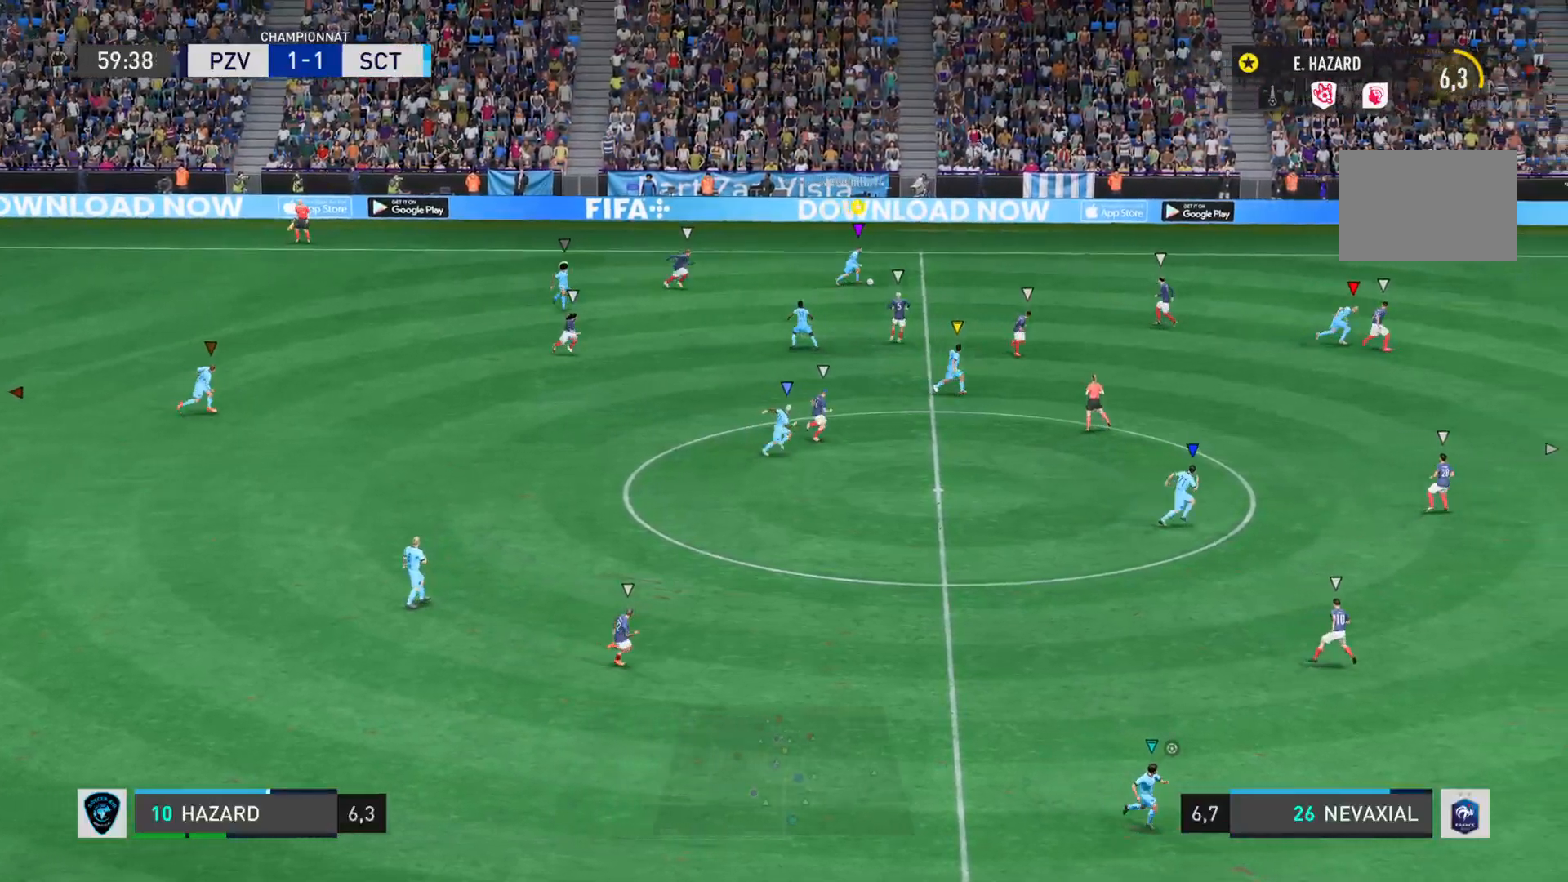
{"buttons": ["R1"], "left_stick": "down", "right_stick": "center", "events": [[167, "left_stick", "down"], [267, "R1", "down"]]}
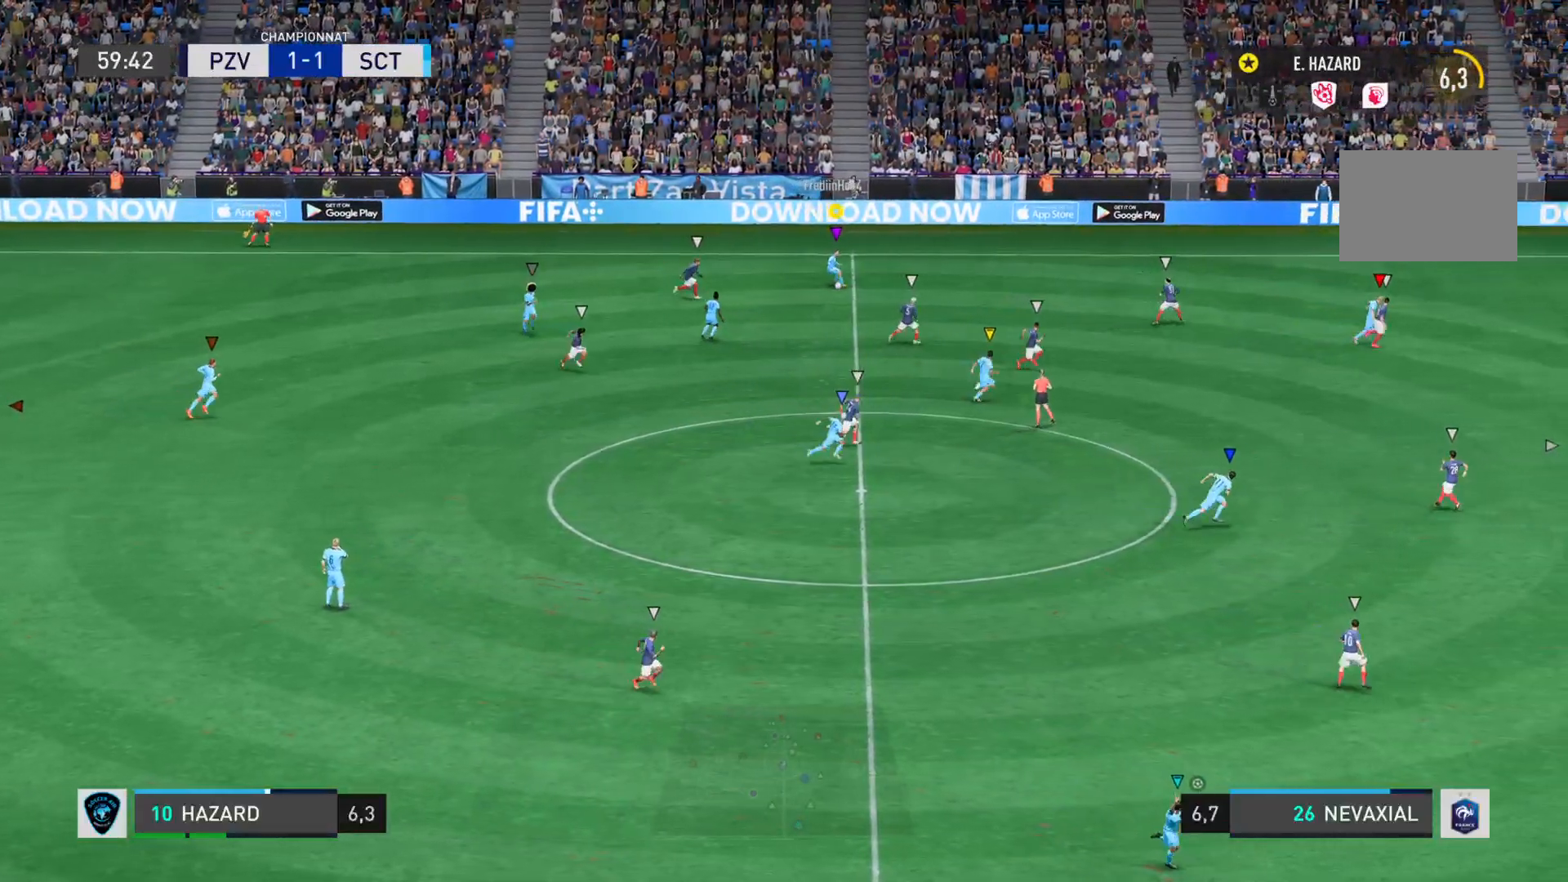
{"buttons": [], "left_stick": "down", "right_stick": "center", "events": [[100, "R1", "up"], [167, "SQUARE", "down"], [500, "SQUARE", "up"]]}
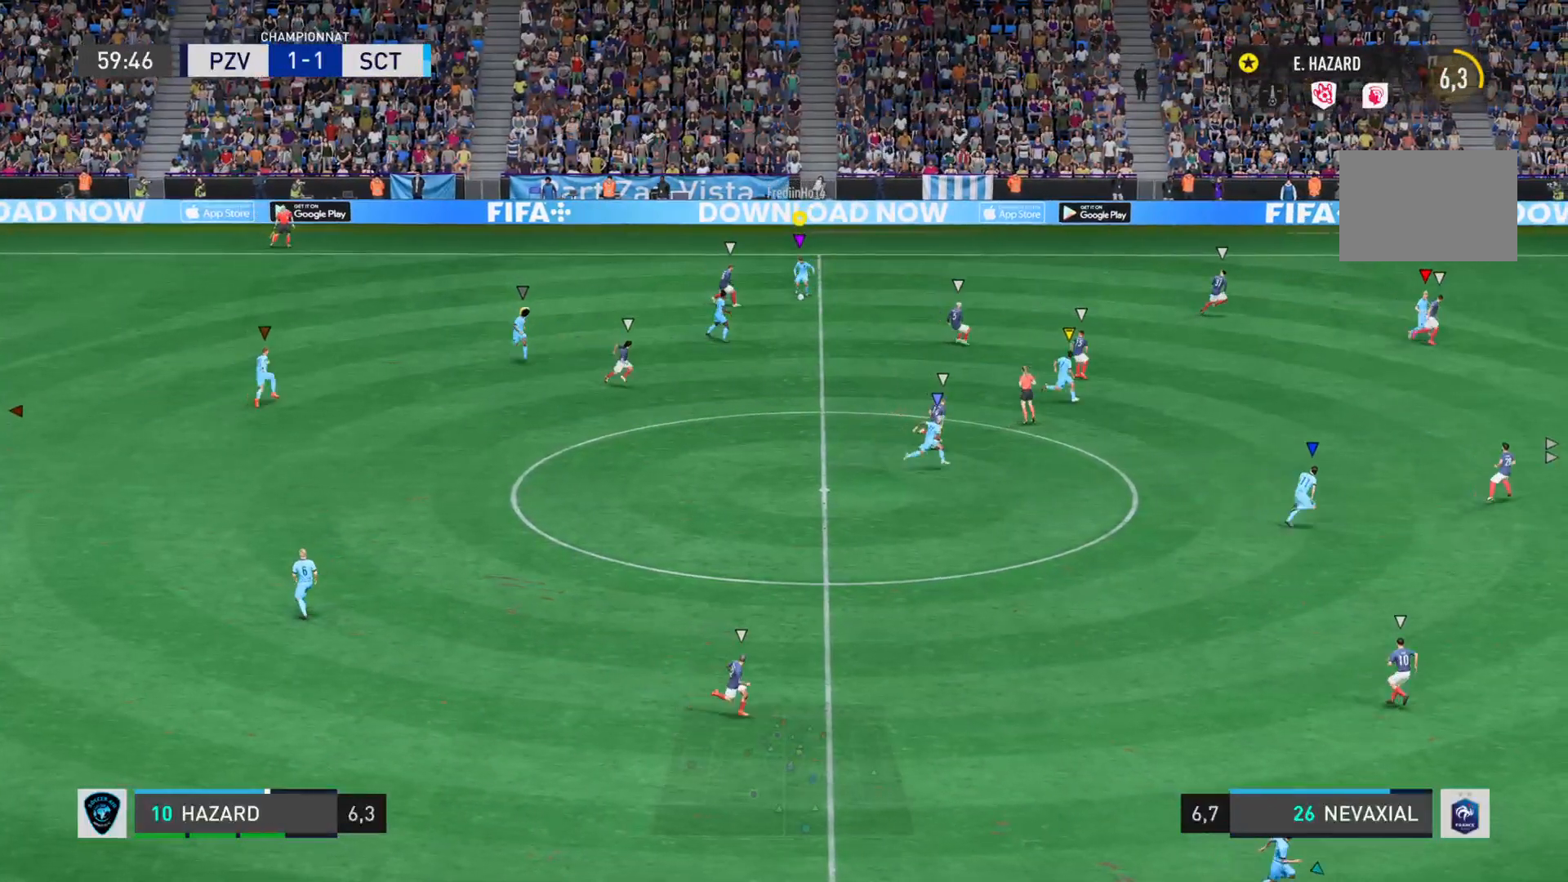
{"buttons": [], "left_stick": "down-right", "right_stick": "center", "events": [[17, "left_stick", "down-right"]]}
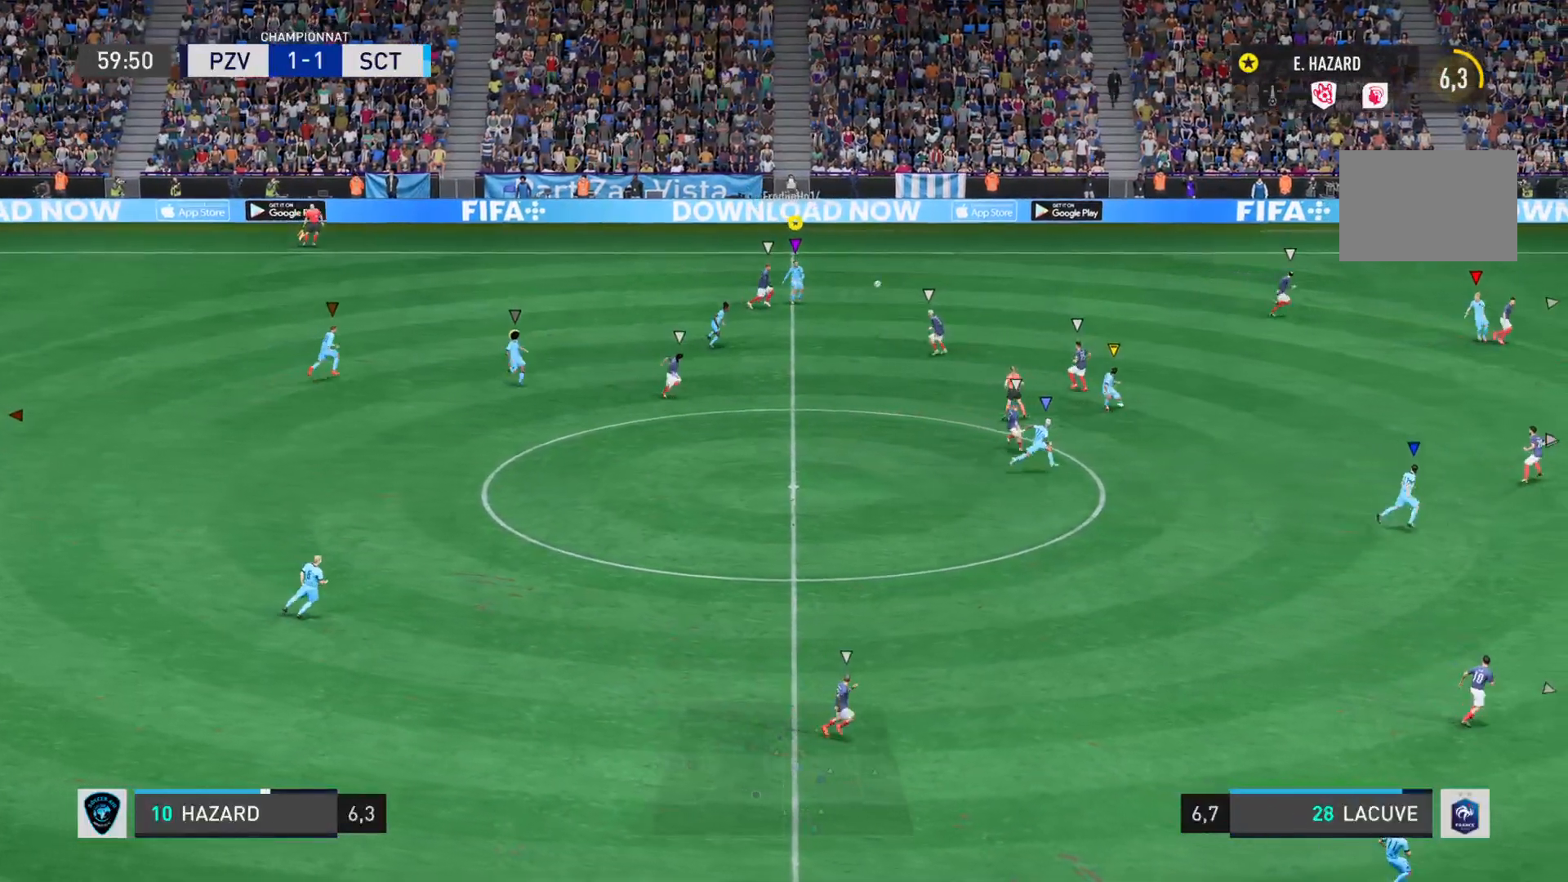
{"buttons": [], "left_stick": "down-right", "right_stick": "center", "events": []}
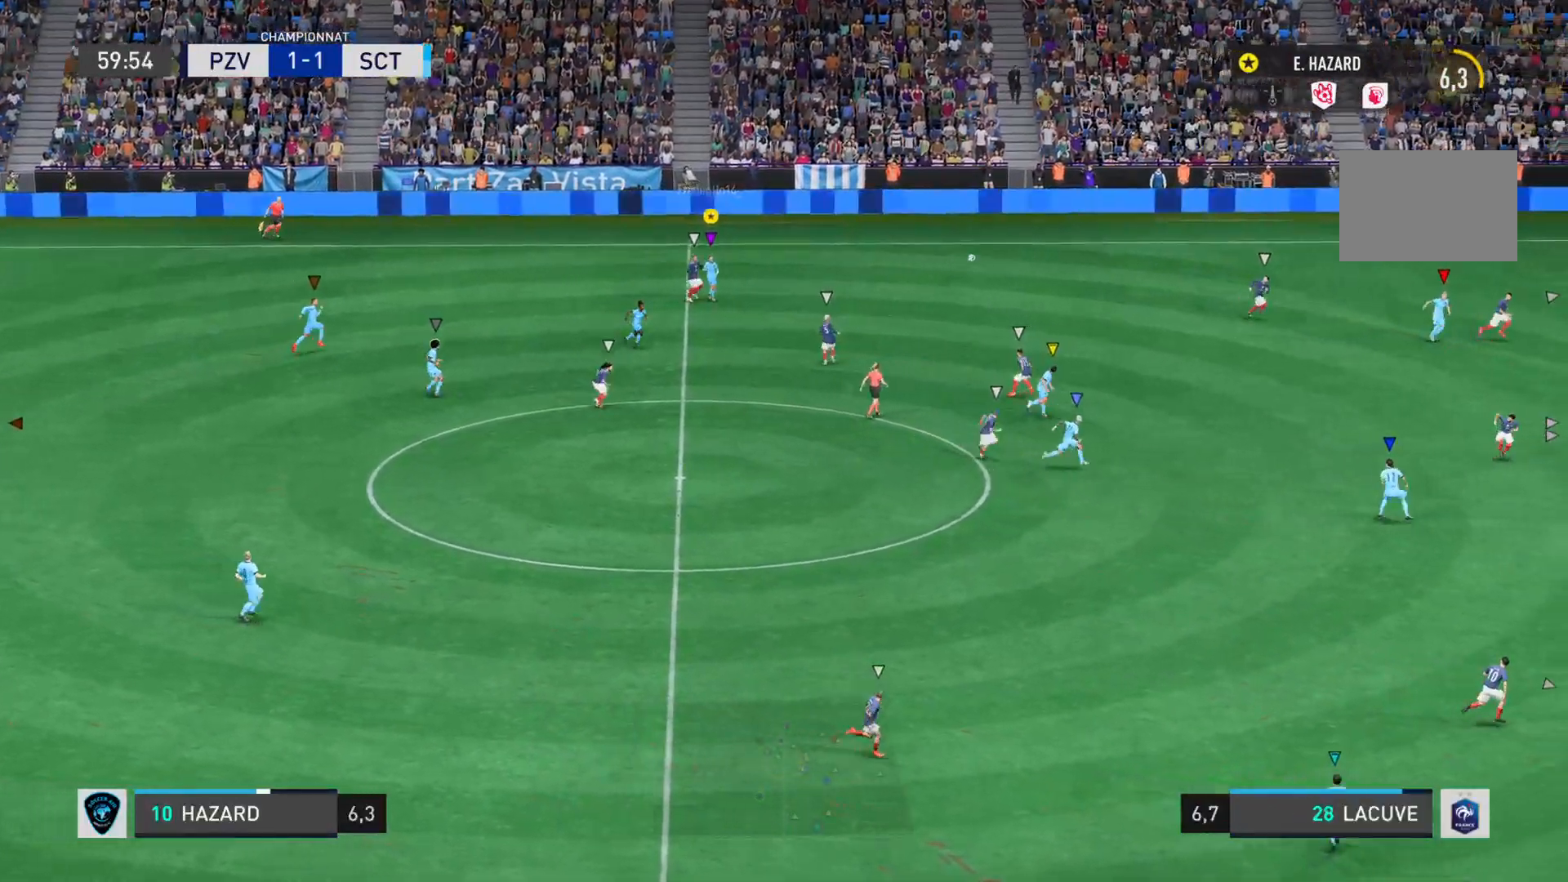
{"buttons": [], "left_stick": "down-right", "right_stick": "right", "events": [[317, "R2", "down"], [317, "right_stick", "right"], [367, "R2", "up"], [417, "R2", "down"], [467, "R2", "up"]]}